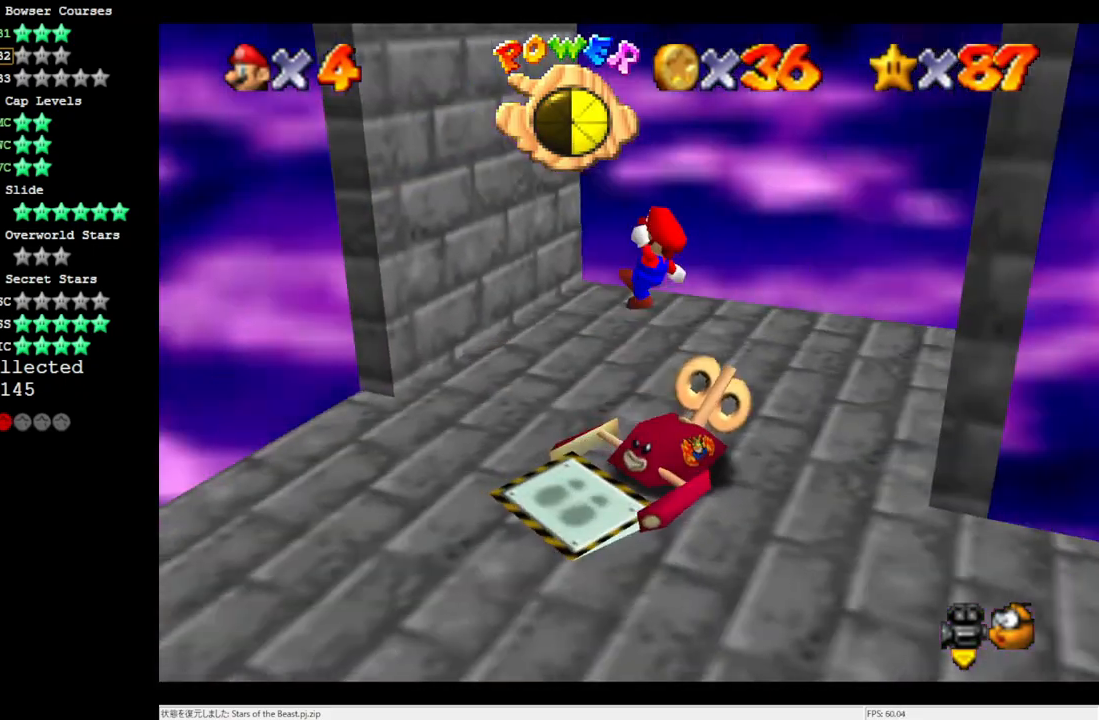
Gameplay with a controller (Nintendo layout); each line is a JSON object with the inputs held at the frame after it. "events" lists button and stick changes between this image and that frame as [ms after this image, input, new state], when the widget could be followed in between. Not read: L3 R3.
{"buttons": ["A"], "left_stick": "up-right", "events": [[50, "C_LEFT", "up"], [417, "A", "down"], [417, "left_stick", "up-right"]]}
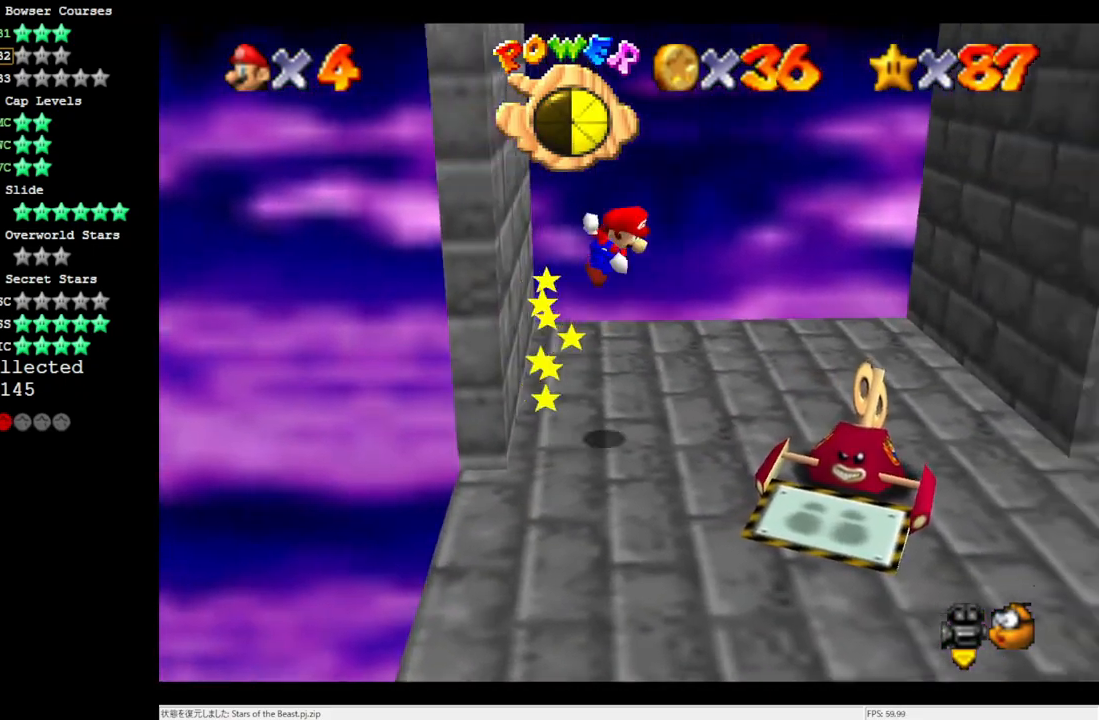
{"buttons": ["A"], "left_stick": "up-right", "events": []}
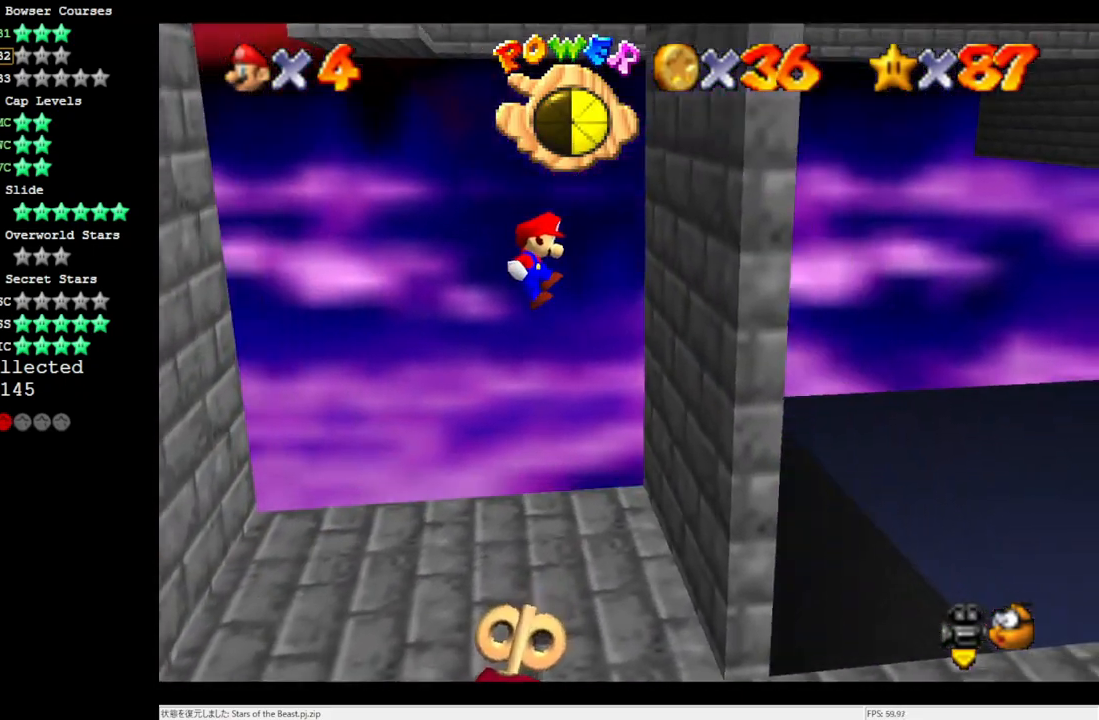
{"buttons": ["A"], "left_stick": "up-left", "events": [[17, "A", "up"], [350, "A", "down"], [350, "left_stick", "up-left"]]}
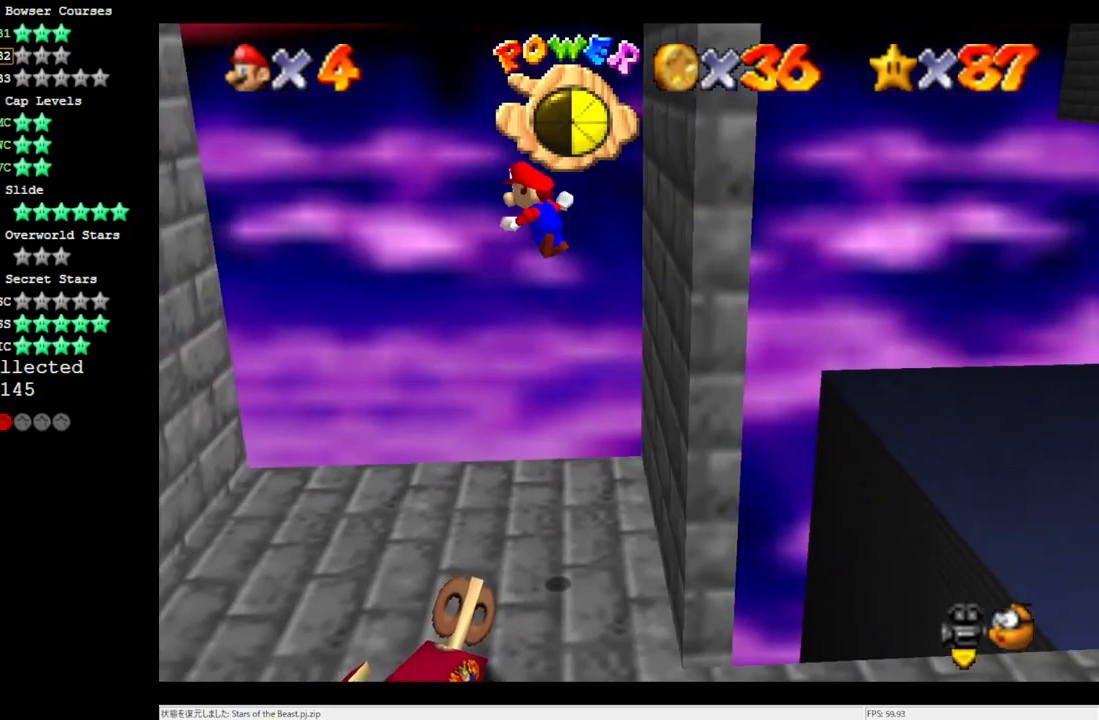
{"buttons": ["A"], "left_stick": "left", "events": [[117, "left_stick", "left"]]}
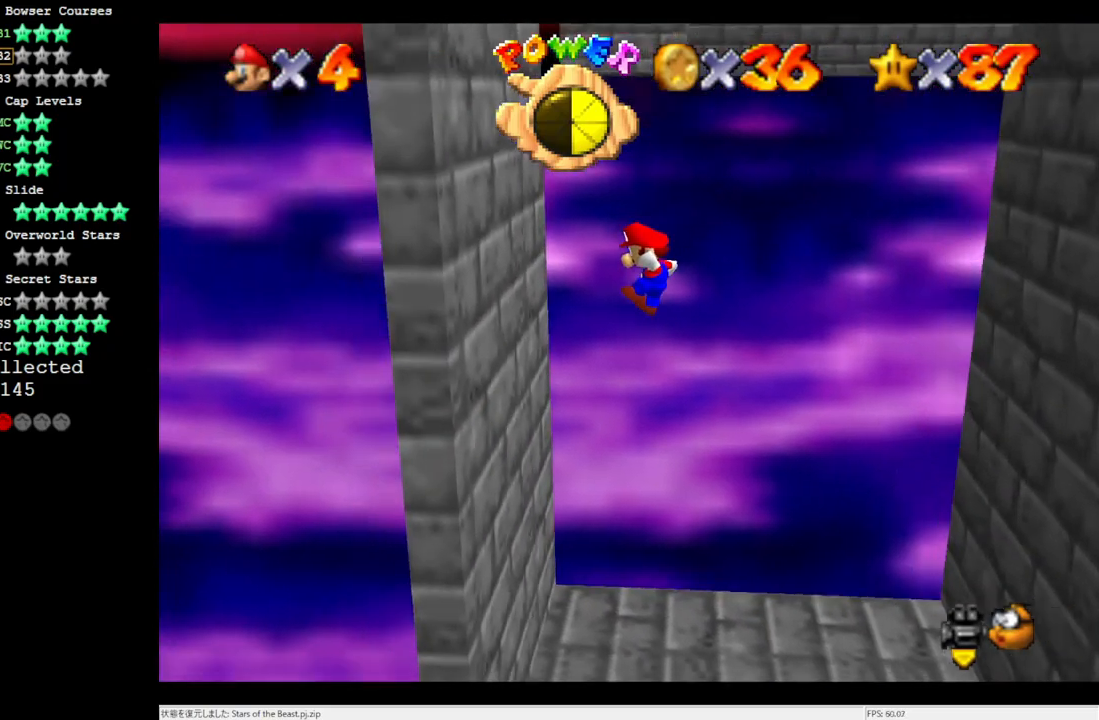
{"buttons": ["A"], "left_stick": "right", "events": [[50, "A", "up"], [267, "A", "down"], [267, "left_stick", "right"]]}
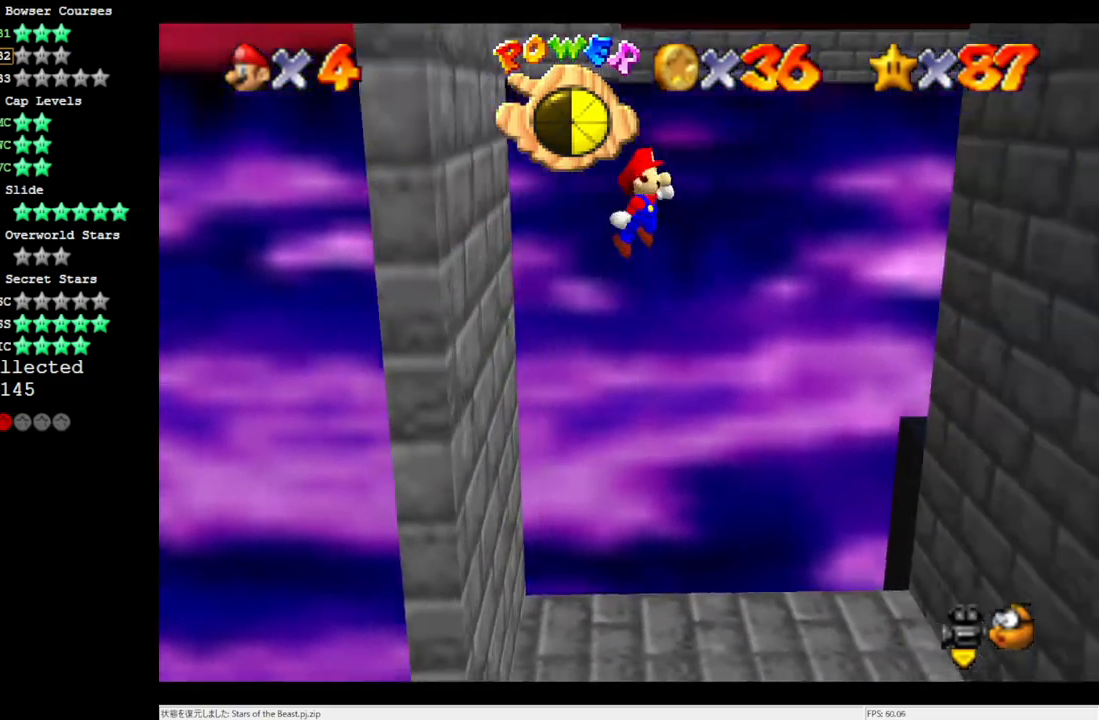
{"buttons": [], "left_stick": "right", "events": [[483, "A", "up"]]}
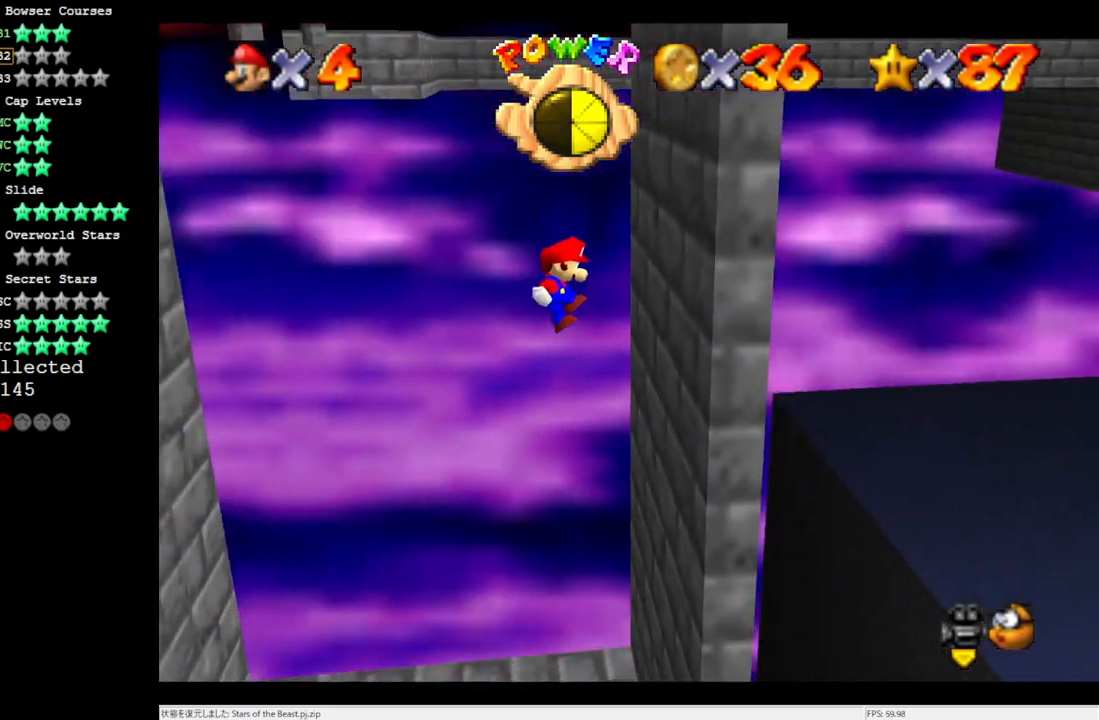
{"buttons": ["A"], "left_stick": "left", "events": [[217, "A", "down"], [250, "left_stick", "left"]]}
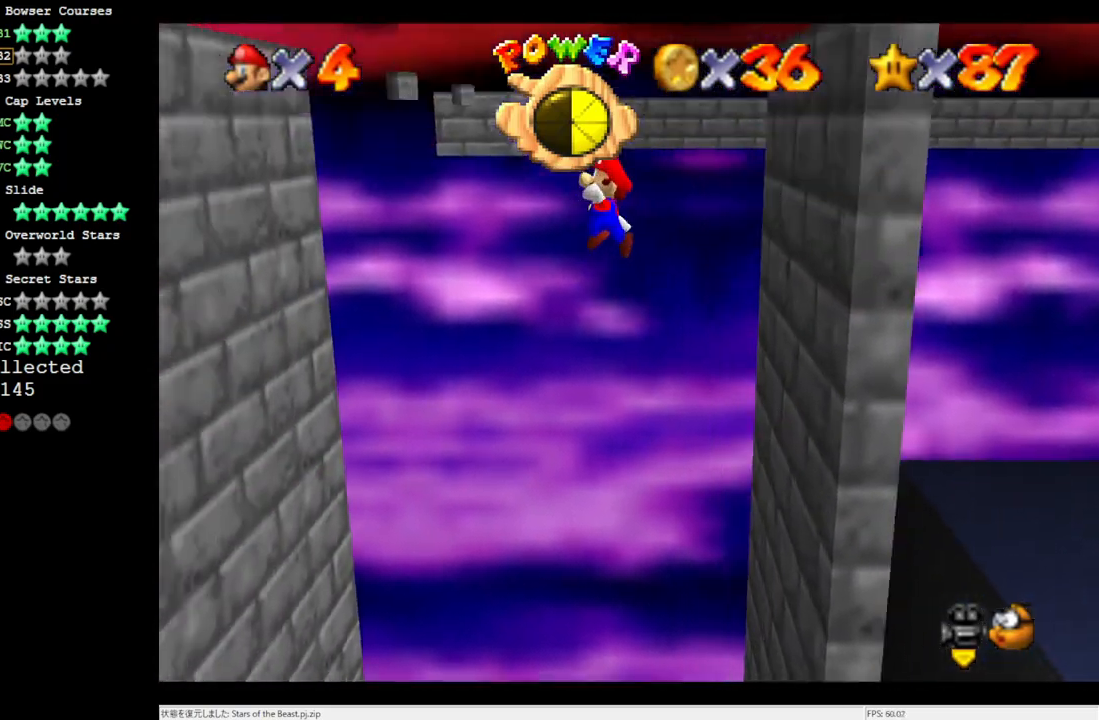
{"buttons": [], "left_stick": "left", "events": [[450, "A", "up"]]}
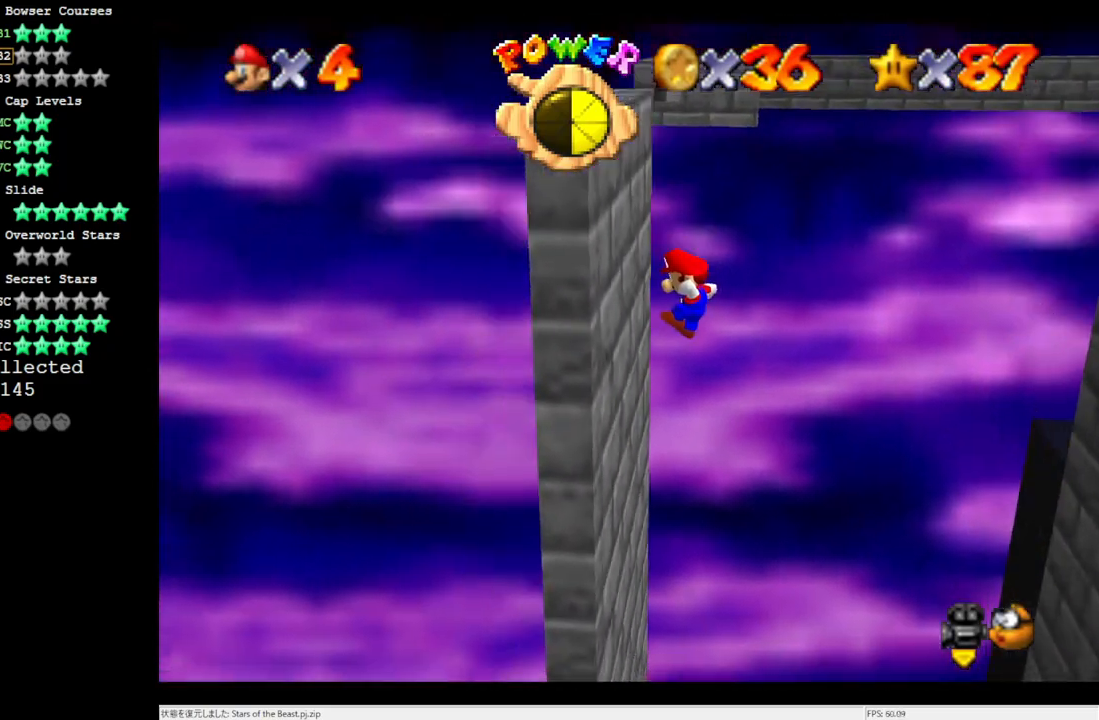
{"buttons": ["A"], "left_stick": "right", "events": [[150, "left_stick", "right"], [183, "A", "down"]]}
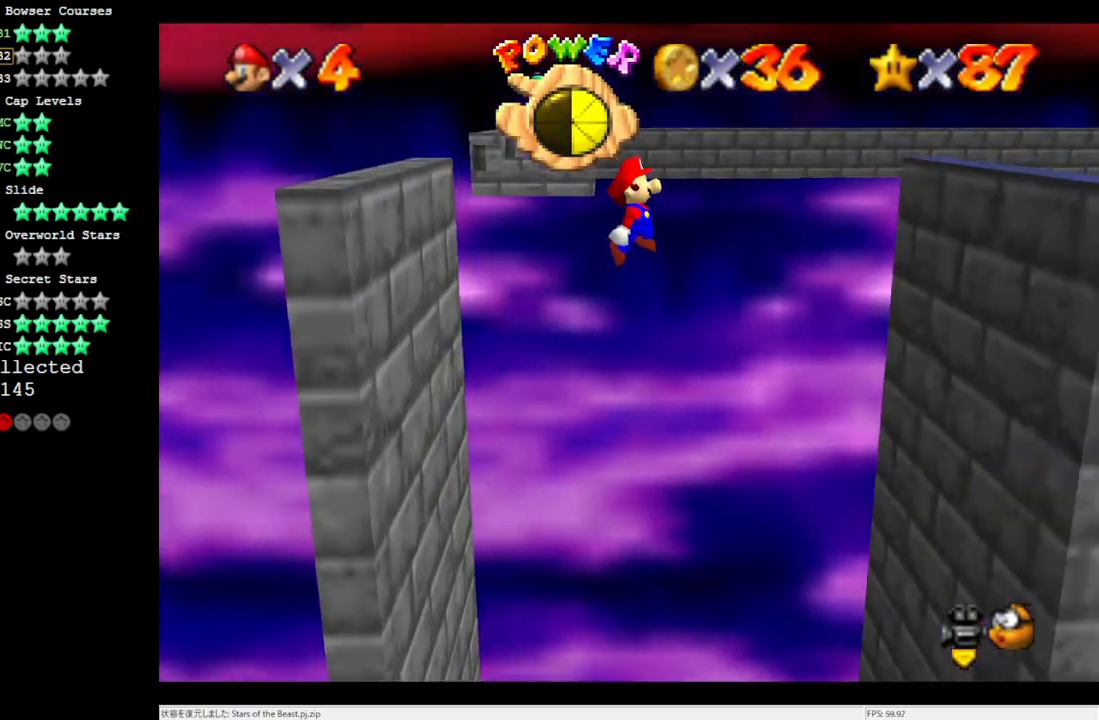
{"buttons": [], "left_stick": "right", "events": [[83, "A", "up"]]}
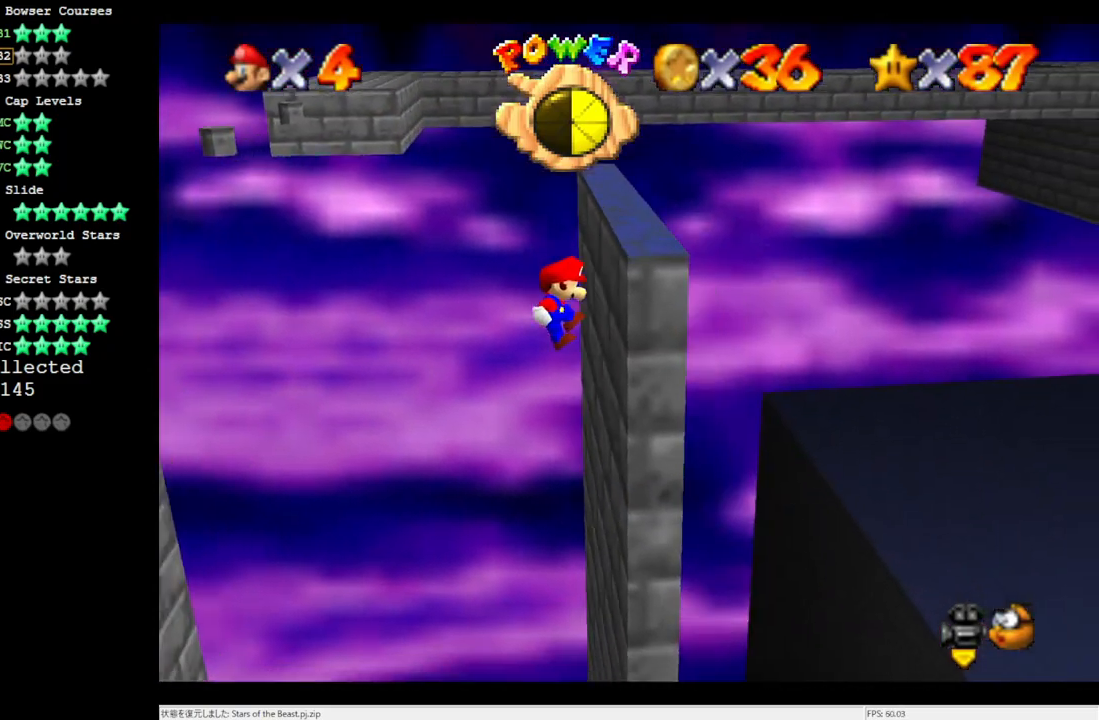
{"buttons": ["A"], "left_stick": "left", "events": [[83, "A", "down"], [117, "left_stick", "left"]]}
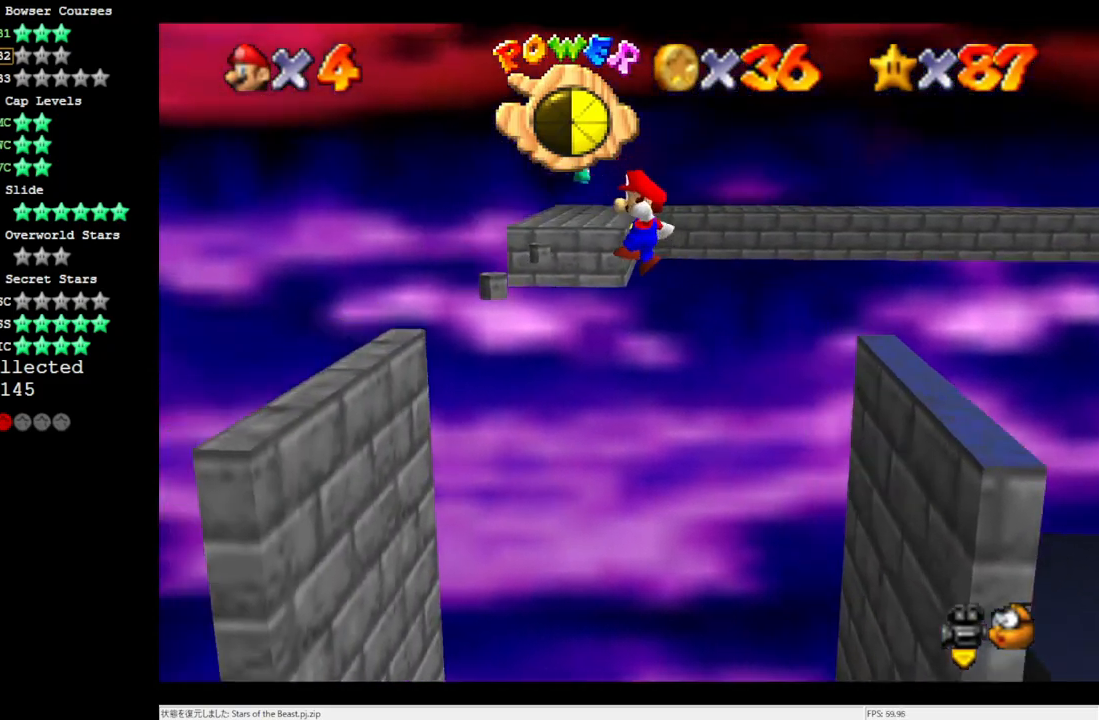
{"buttons": [], "left_stick": "left", "events": [[183, "left_stick", "center"], [350, "A", "up"], [383, "left_stick", "left"]]}
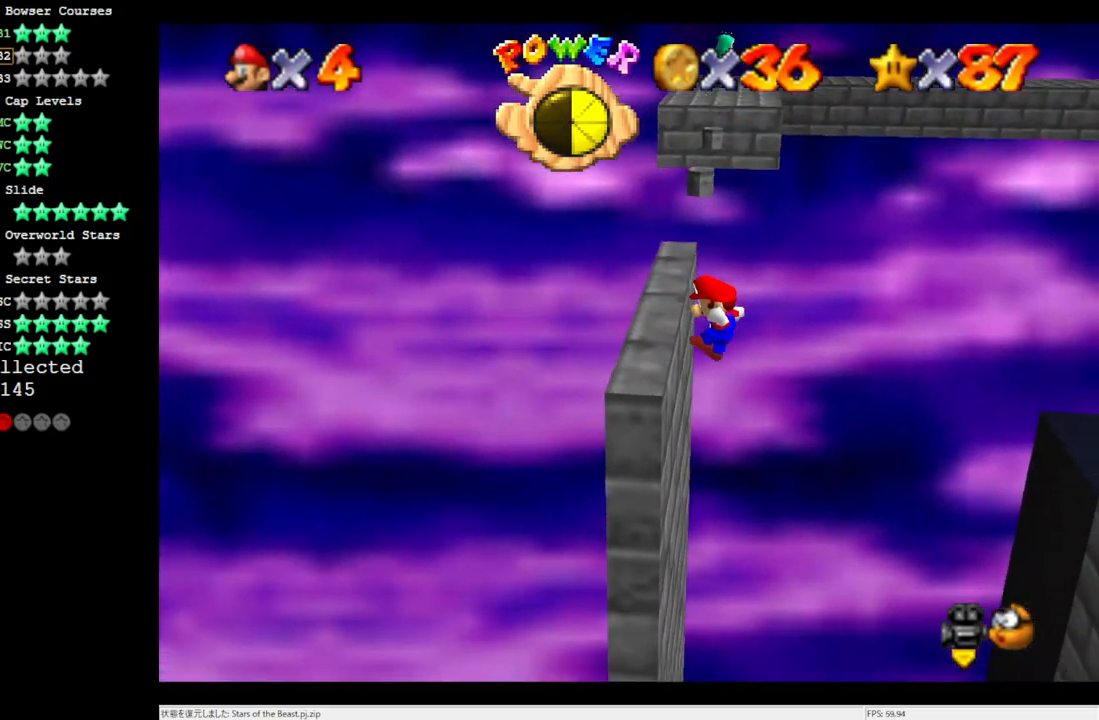
{"buttons": [], "left_stick": "center", "events": [[117, "A", "down"], [117, "left_stick", "center"], [233, "A", "up"]]}
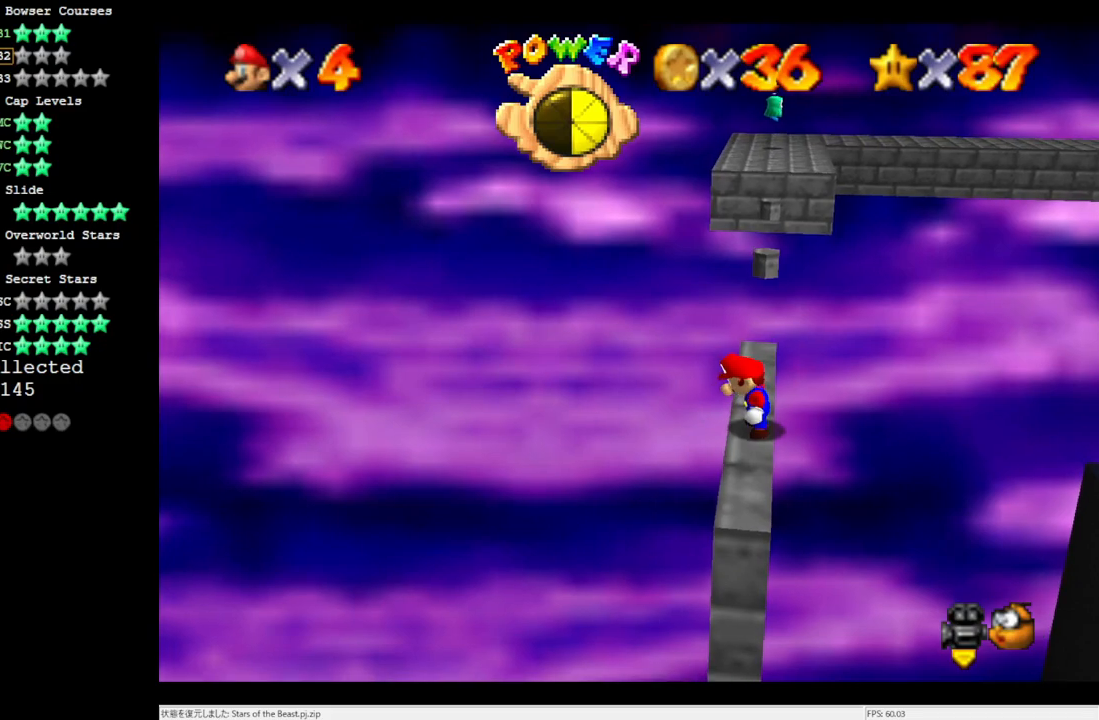
{"buttons": [], "left_stick": "center", "events": []}
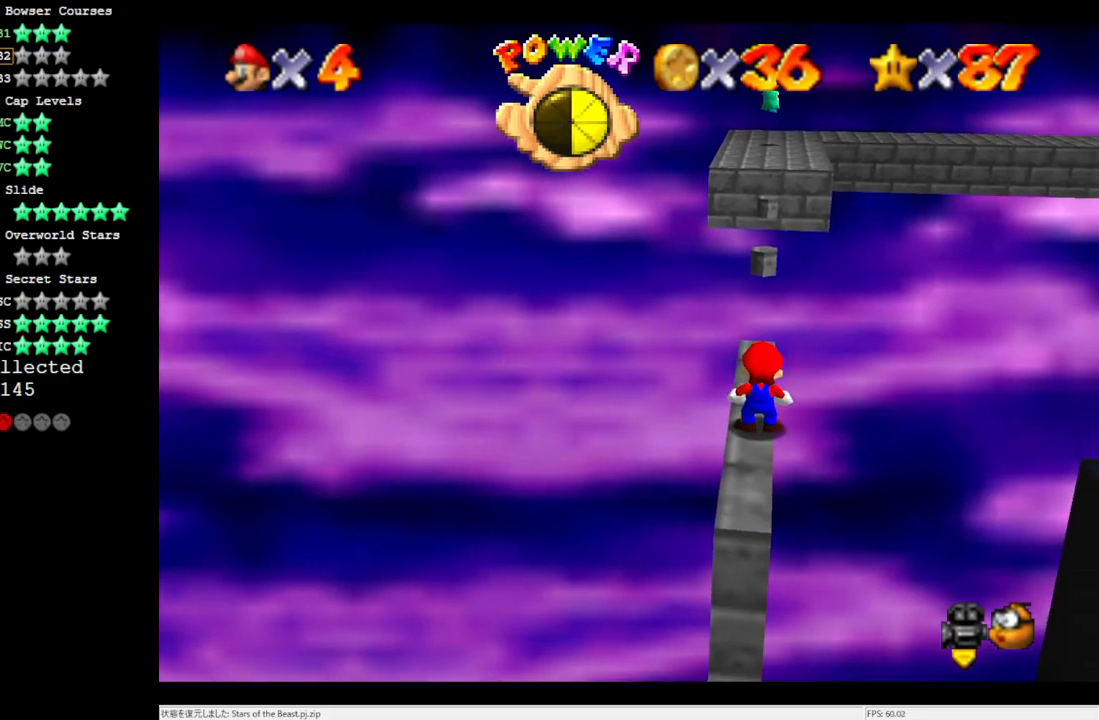
{"buttons": [], "left_stick": "center", "events": [[83, "A", "down"], [183, "A", "up"], [250, "left_stick", "left"], [317, "left_stick", "center"]]}
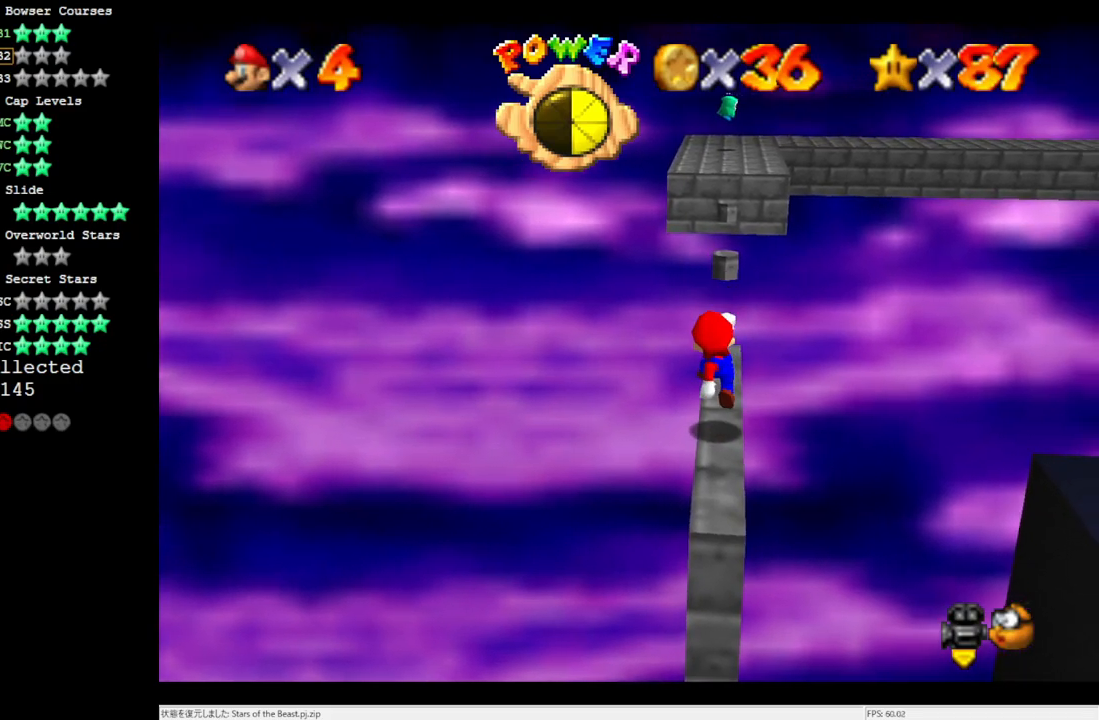
{"buttons": [], "left_stick": "center", "events": [[217, "C_LEFT", "down"], [317, "C_LEFT", "up"], [383, "C_LEFT", "down"], [500, "C_LEFT", "up"]]}
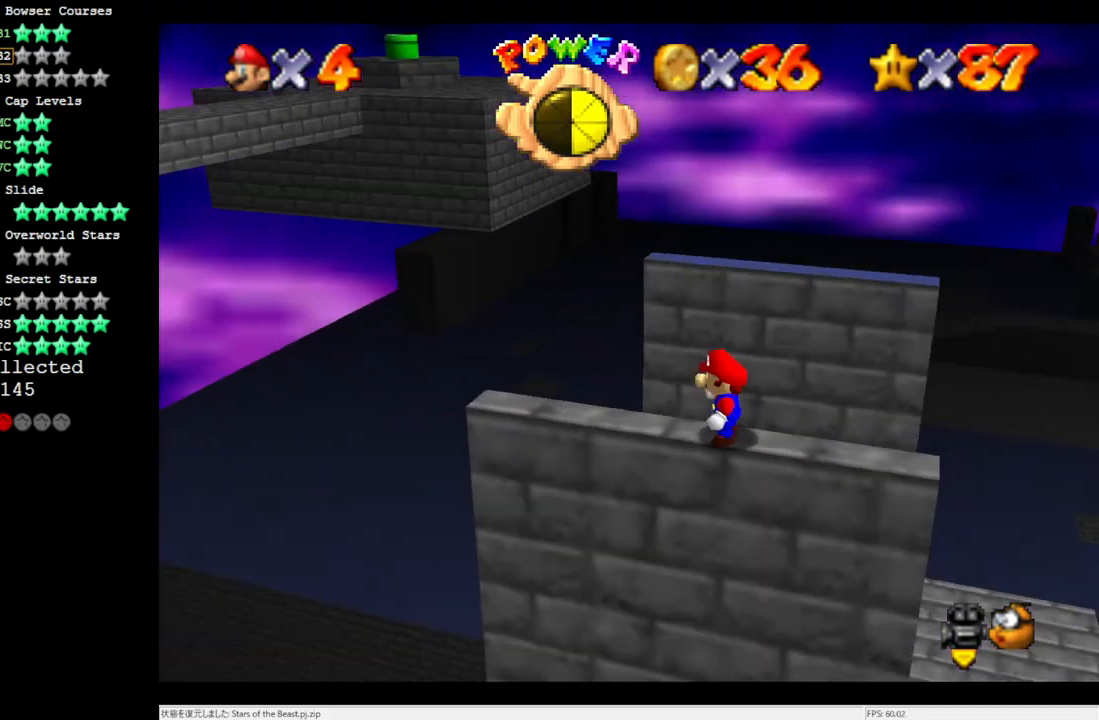
{"buttons": [], "left_stick": "left", "events": [[417, "left_stick", "left"]]}
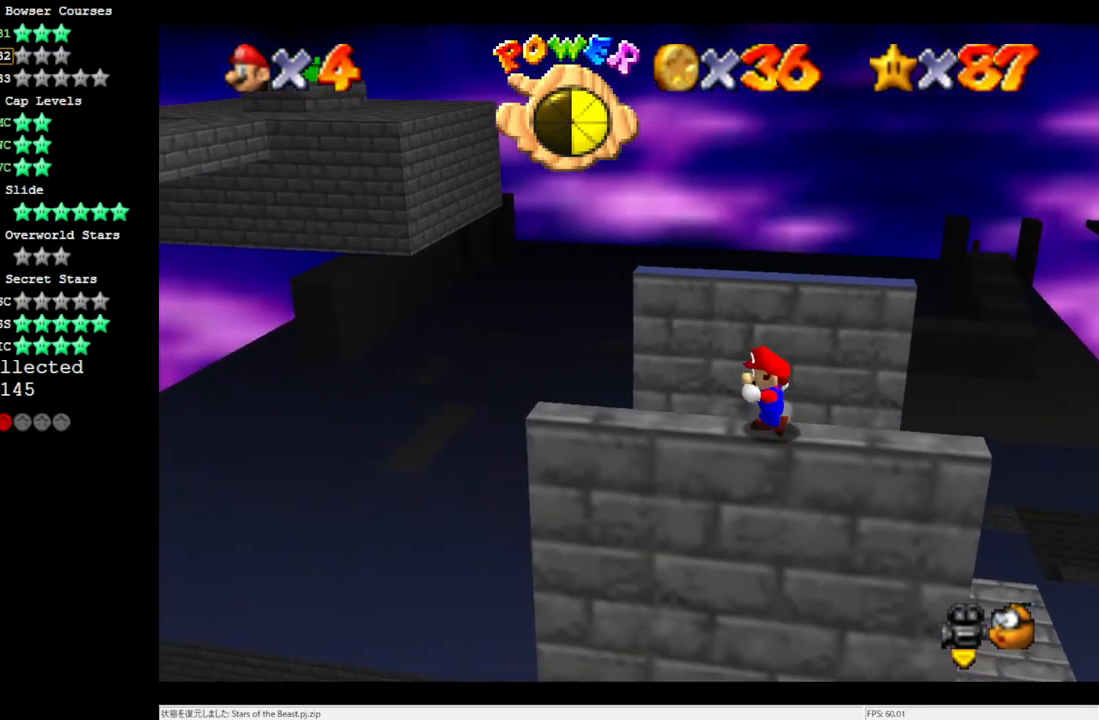
{"buttons": [], "left_stick": "left", "events": [[217, "A", "down"], [250, "A", "up"]]}
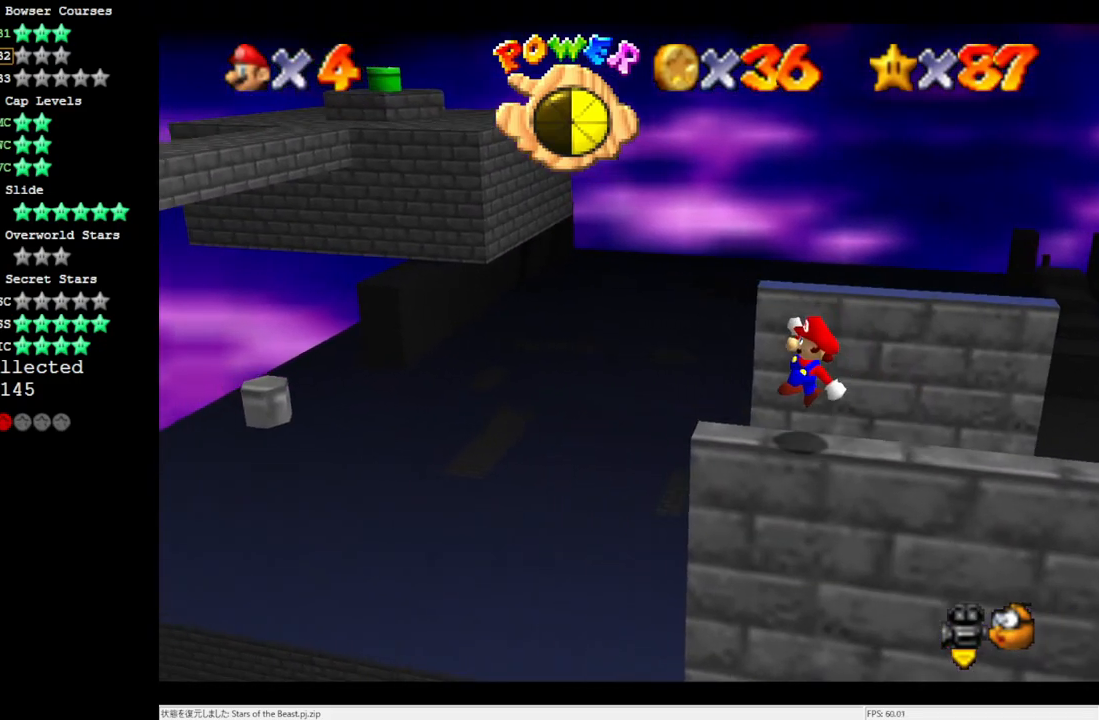
{"buttons": ["A"], "left_stick": "left", "events": [[183, "A", "down"]]}
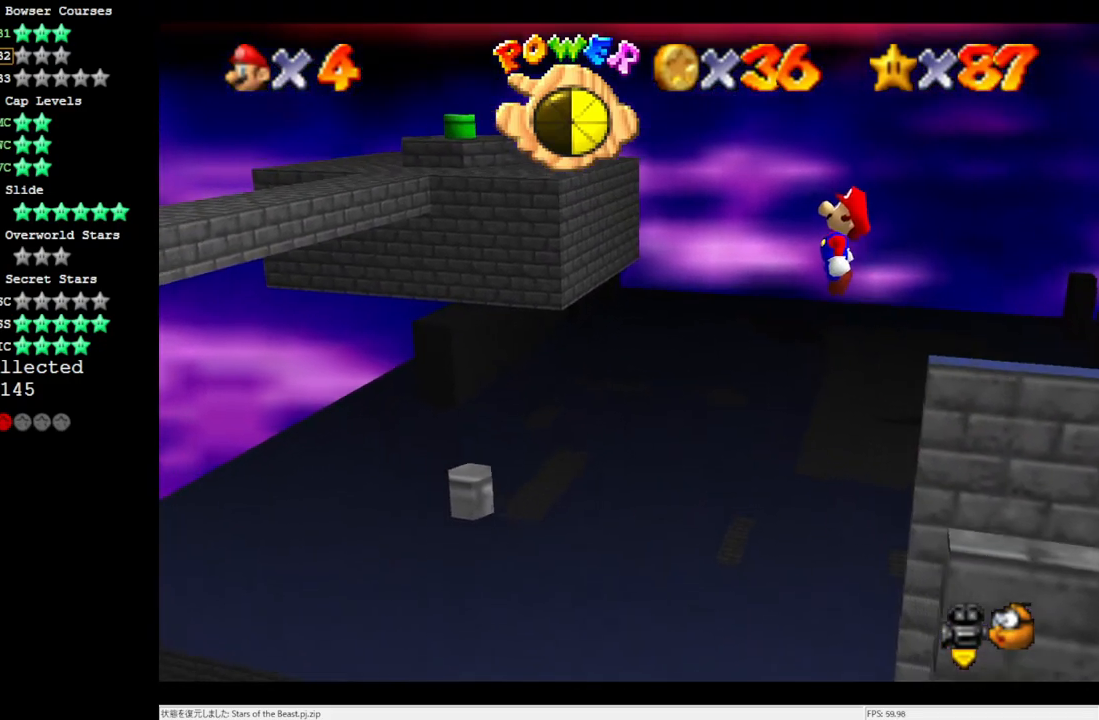
{"buttons": [], "left_stick": "center", "events": [[217, "A", "up"], [217, "left_stick", "right"], [417, "left_stick", "center"]]}
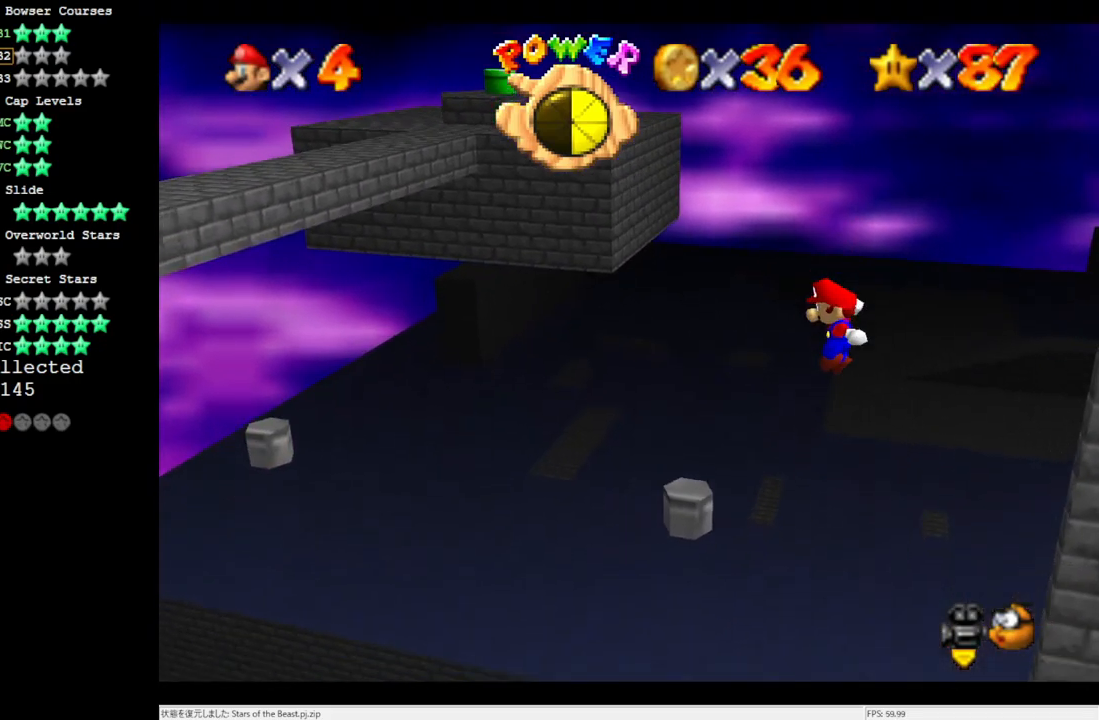
{"buttons": [], "left_stick": "right", "events": [[50, "B", "down"], [150, "B", "up"], [417, "left_stick", "right"]]}
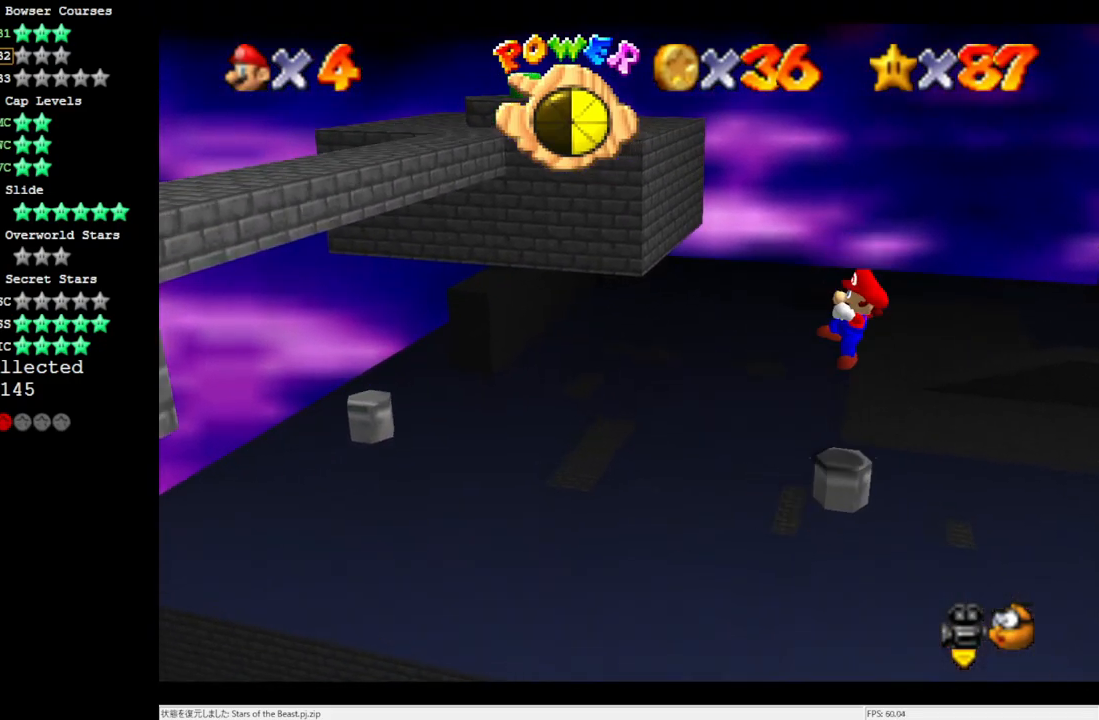
{"buttons": [], "left_stick": "center", "events": [[183, "left_stick", "center"]]}
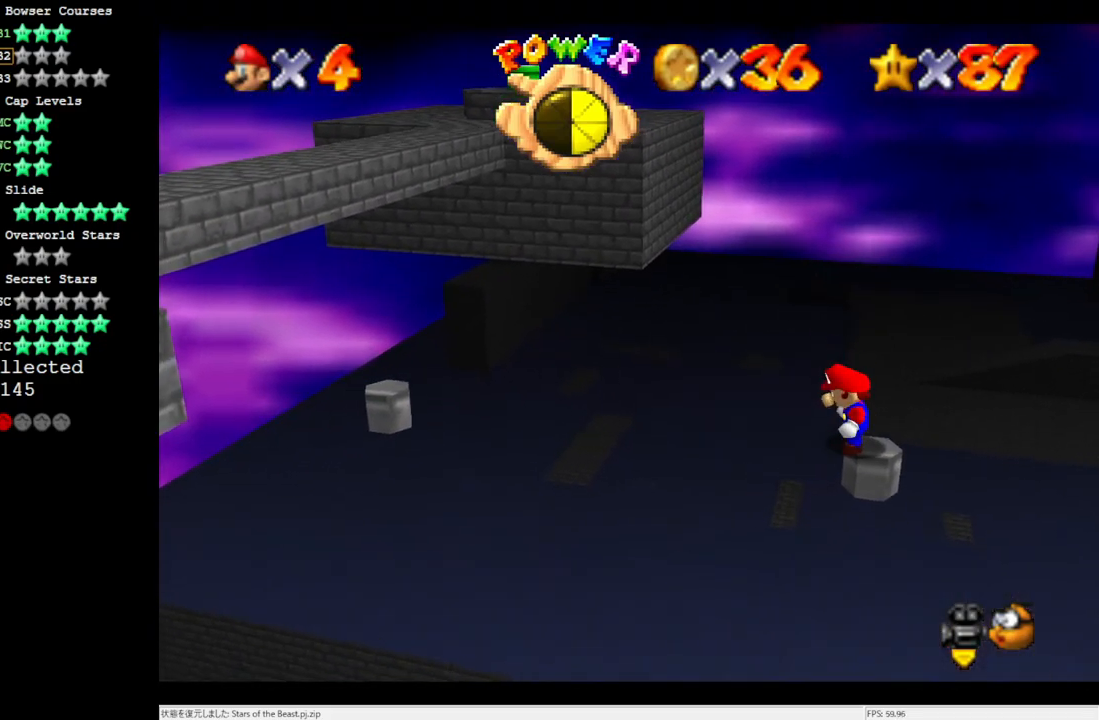
{"buttons": [], "left_stick": "center", "events": [[33, "A", "down"], [117, "A", "up"], [233, "left_stick", "right"], [350, "left_stick", "center"]]}
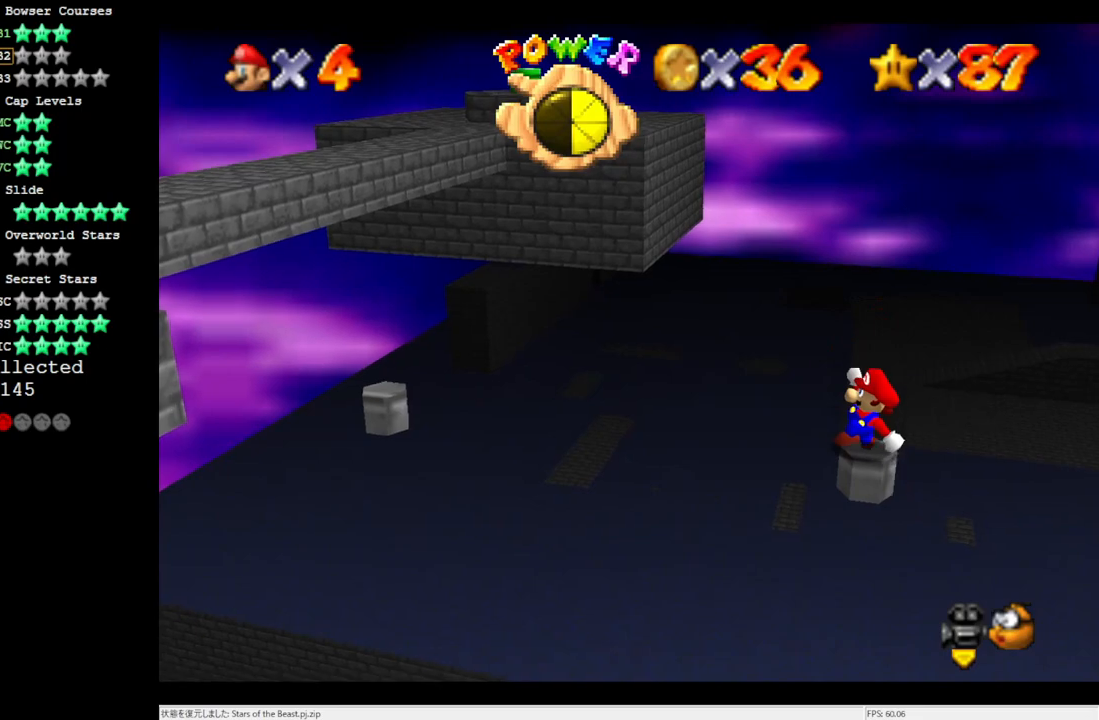
{"buttons": [], "left_stick": "center", "events": [[83, "A", "down"], [83, "left_stick", "right"], [317, "A", "up"], [317, "left_stick", "center"]]}
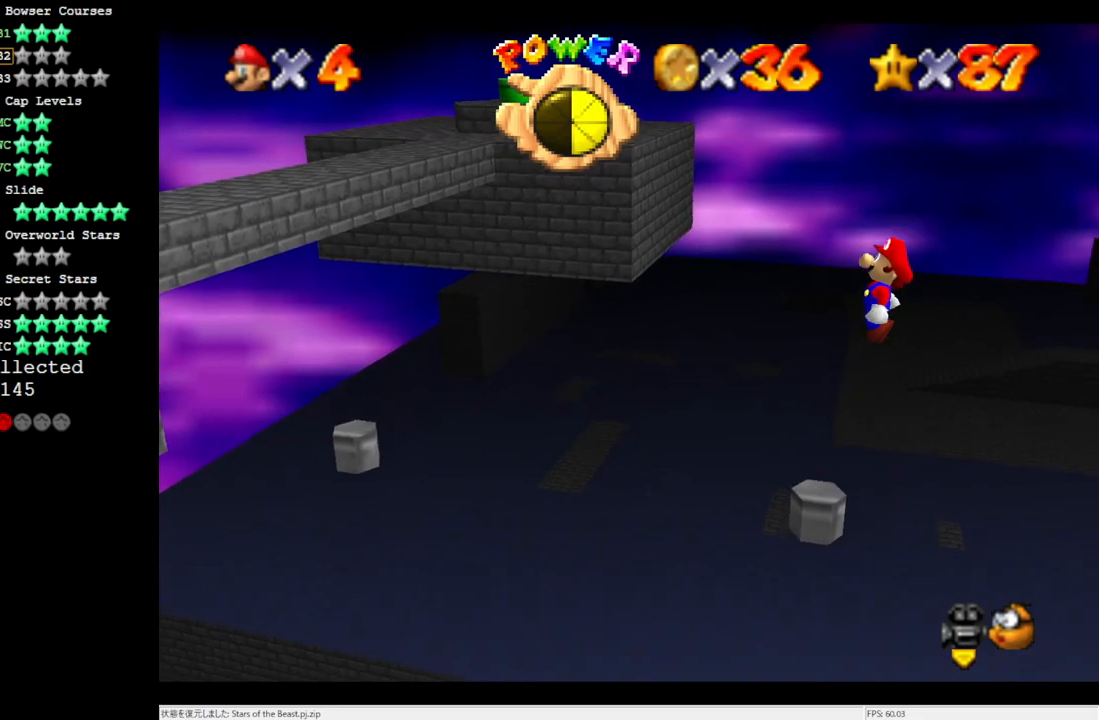
{"buttons": [], "left_stick": "left", "events": [[117, "B", "down"], [217, "B", "up"], [300, "left_stick", "left"]]}
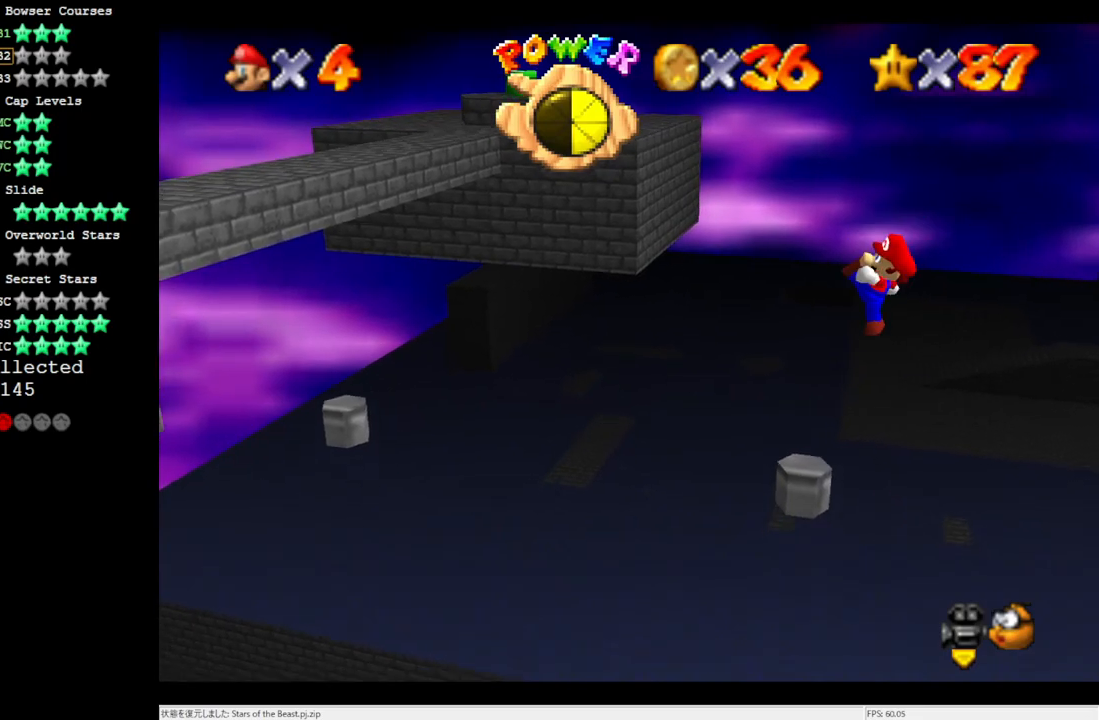
{"buttons": ["A"], "left_stick": "left", "events": [[233, "A", "down"]]}
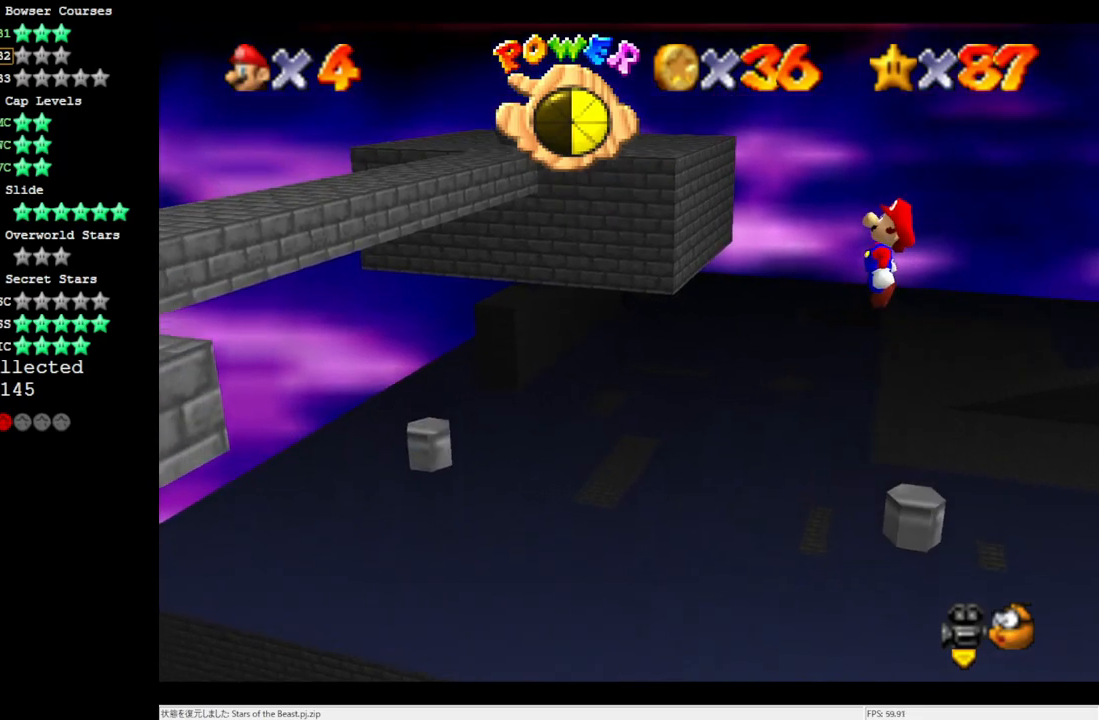
{"buttons": ["B"], "left_stick": "left", "events": [[283, "A", "up"], [317, "left_stick", "right"], [500, "B", "down"], [500, "left_stick", "left"]]}
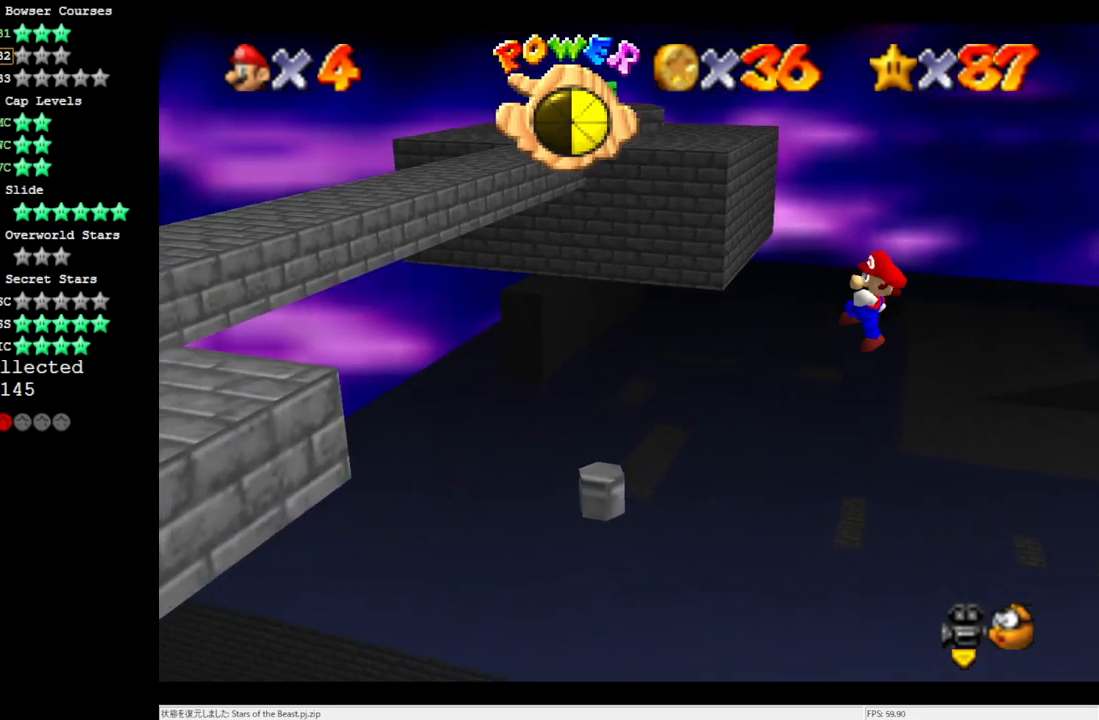
{"buttons": [], "left_stick": "center", "events": [[83, "B", "up"], [317, "left_stick", "right"], [417, "left_stick", "center"]]}
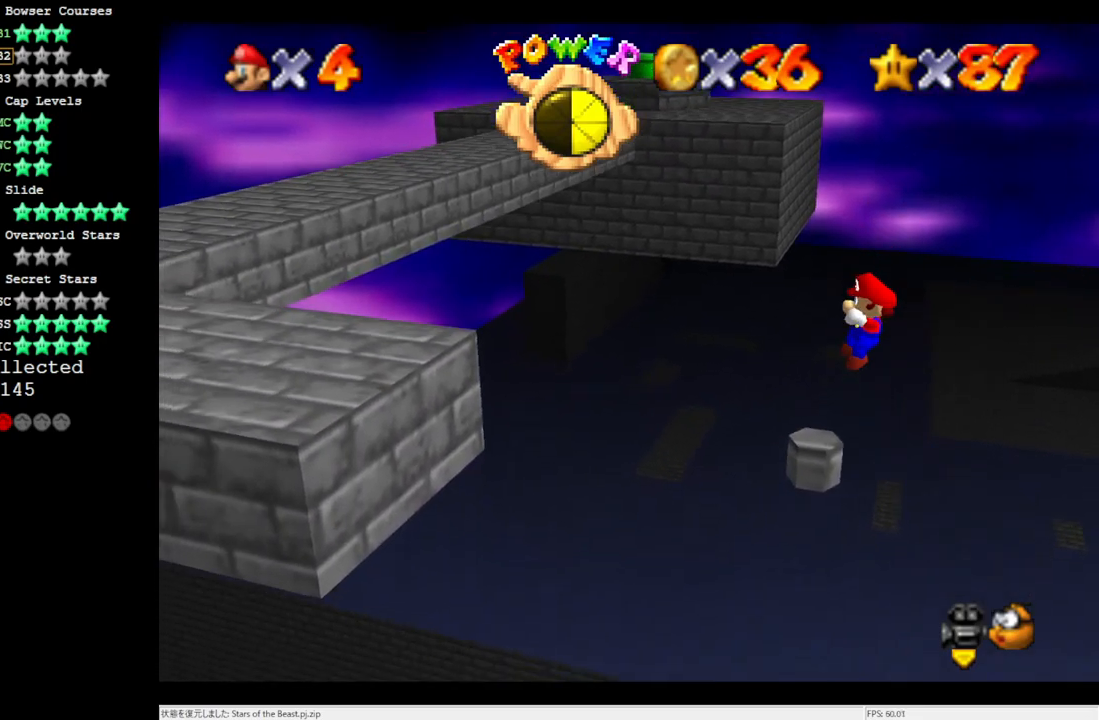
{"buttons": ["A"], "left_stick": "left", "events": [[83, "left_stick", "left"], [117, "A", "down"]]}
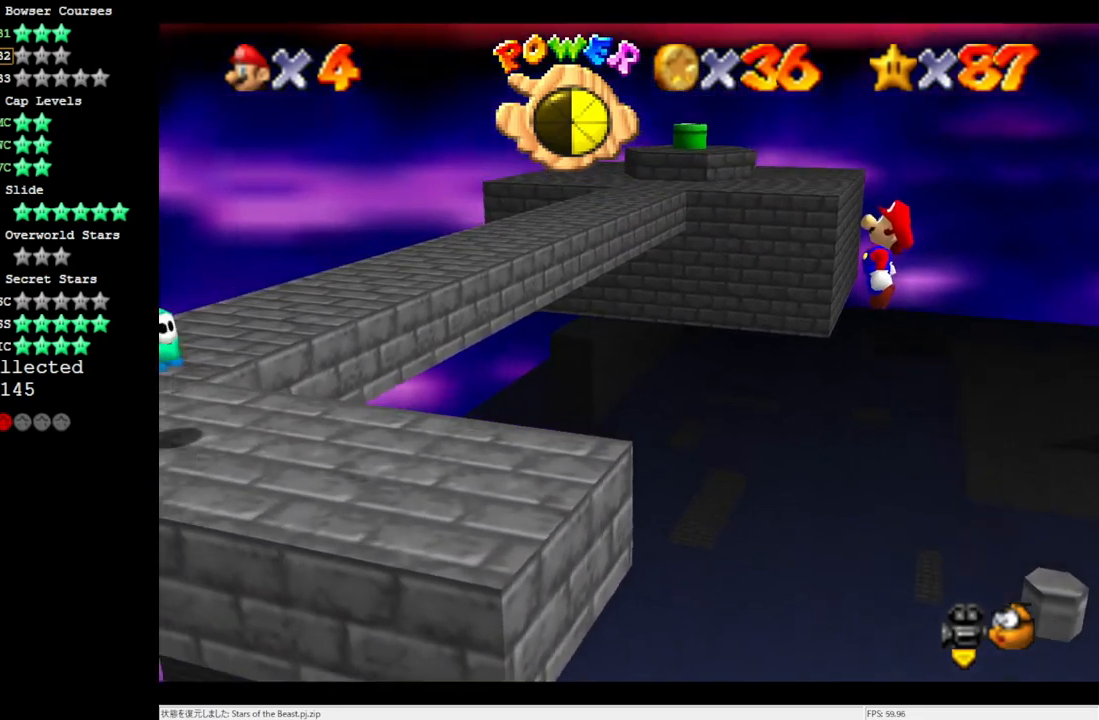
{"buttons": [], "left_stick": "left", "events": [[83, "A", "up"], [117, "left_stick", "right"], [250, "B", "down"], [283, "left_stick", "left"], [383, "B", "up"]]}